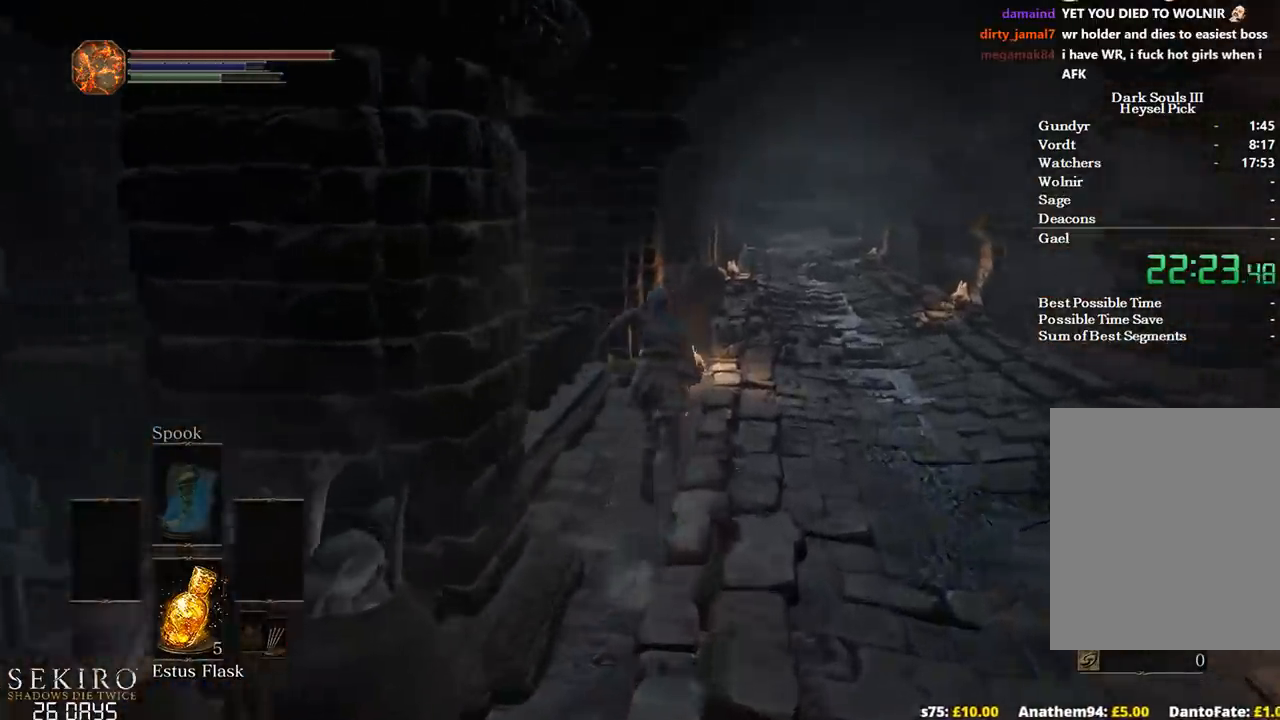
Gameplay with a controller (Xbox layout); each line is a JSON object with the inputs held at the frame after it. "events" lists button and stick changes between this image and that frame as [ms after this image, input, new state], when the widget could be followed in between. Not read: START.
{"buttons": ["B"], "left_stick": "up", "right_stick": "down-left", "events": [[217, "right_stick", "down-left"]]}
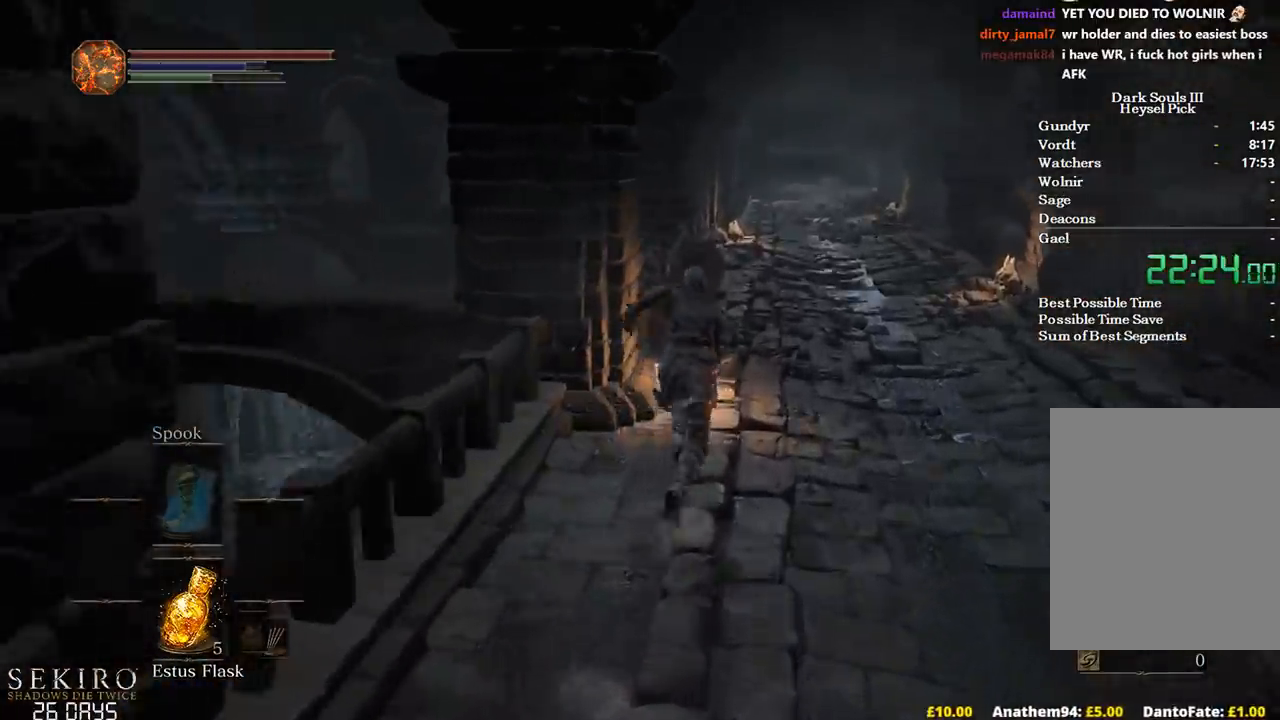
{"buttons": ["B"], "left_stick": "up", "right_stick": "down-left", "events": []}
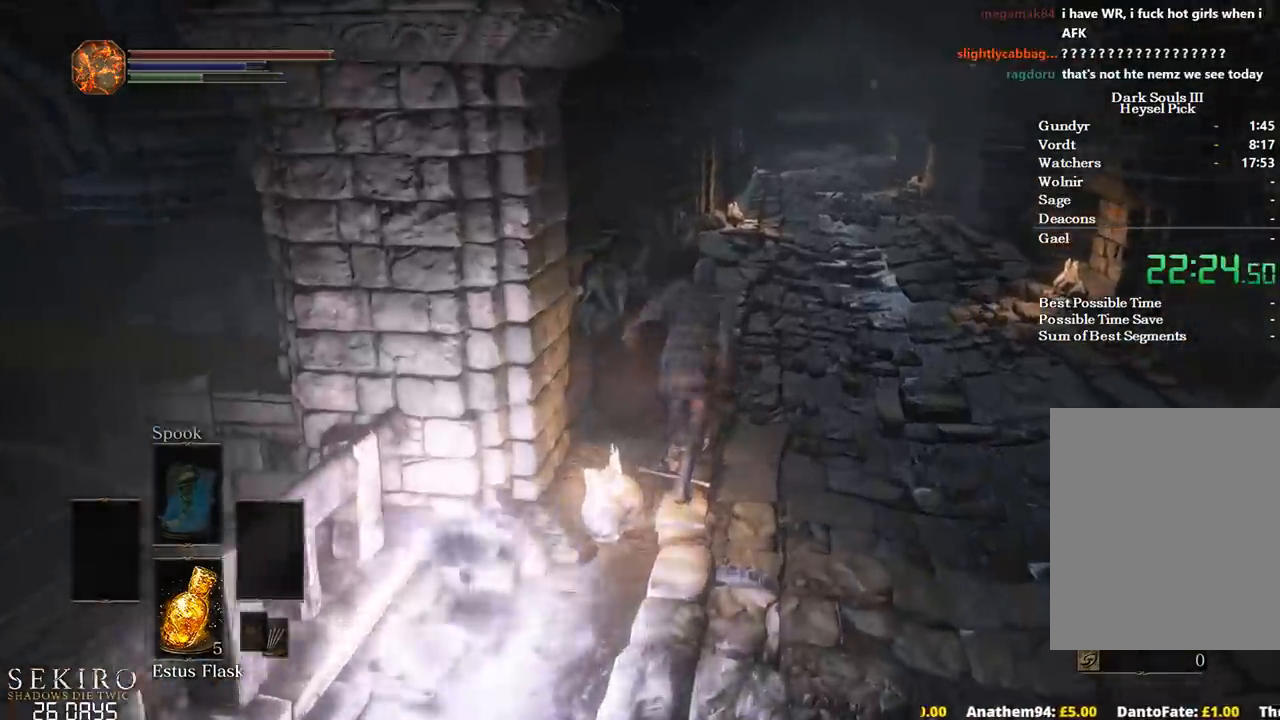
{"buttons": ["B"], "left_stick": "up", "right_stick": "down-left", "events": []}
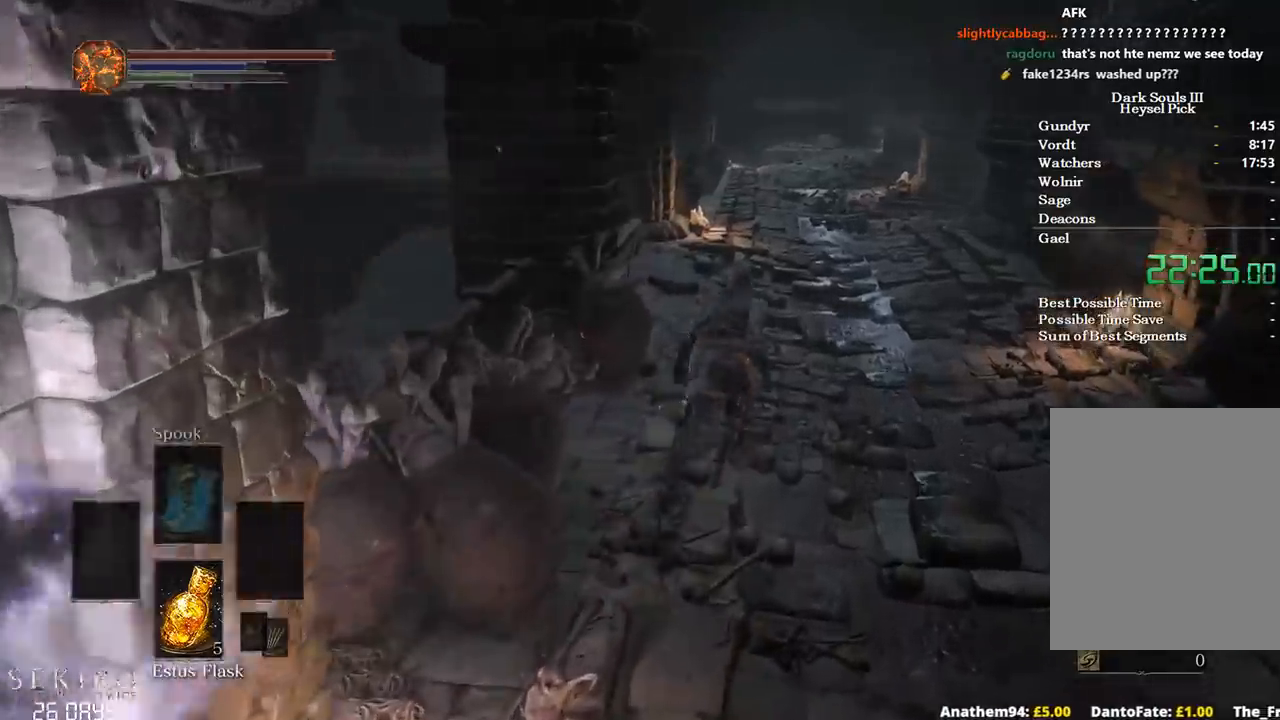
{"buttons": ["B"], "left_stick": "up", "right_stick": "down-left", "events": []}
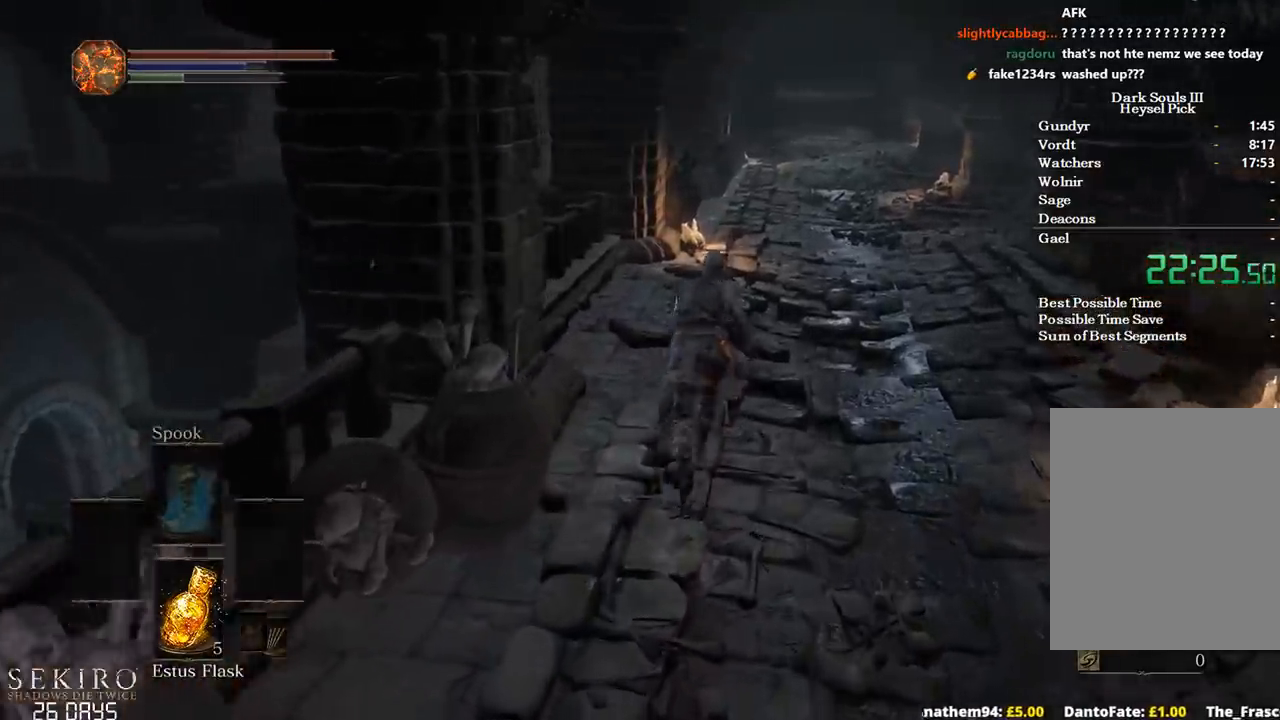
{"buttons": ["B"], "left_stick": "up", "right_stick": "down-left", "events": []}
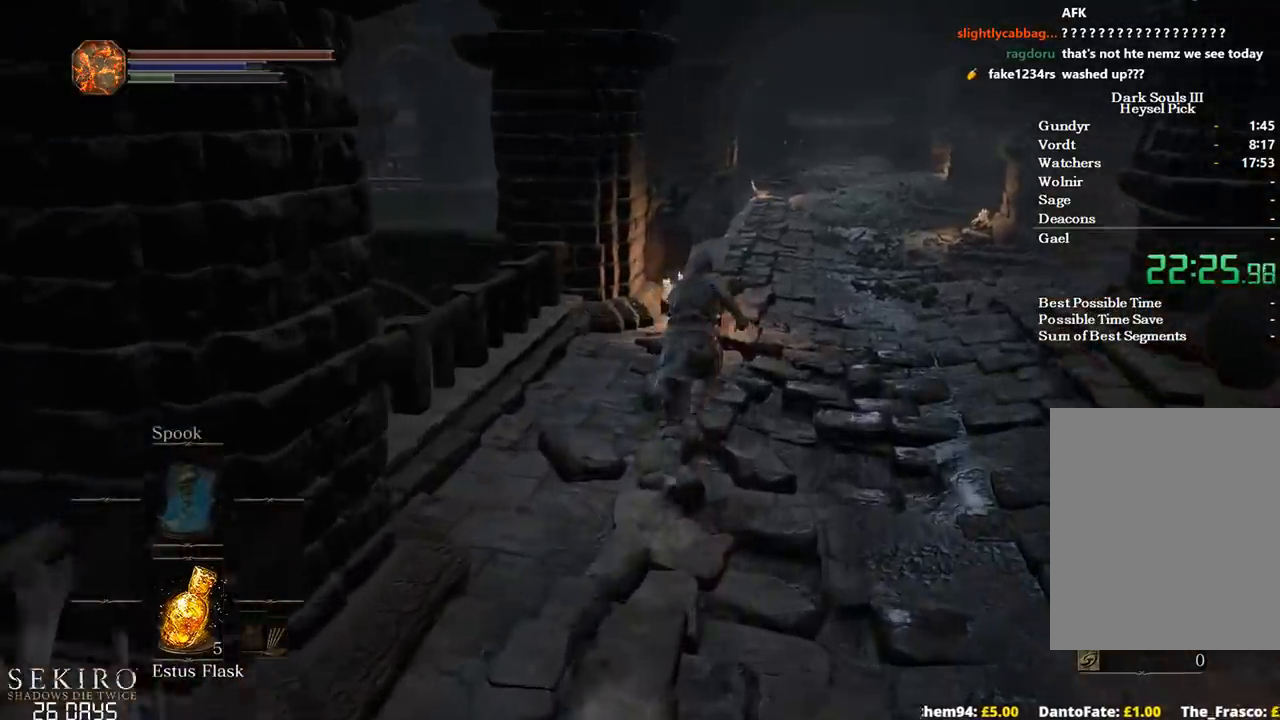
{"buttons": ["B"], "left_stick": "up", "right_stick": "down-left", "events": []}
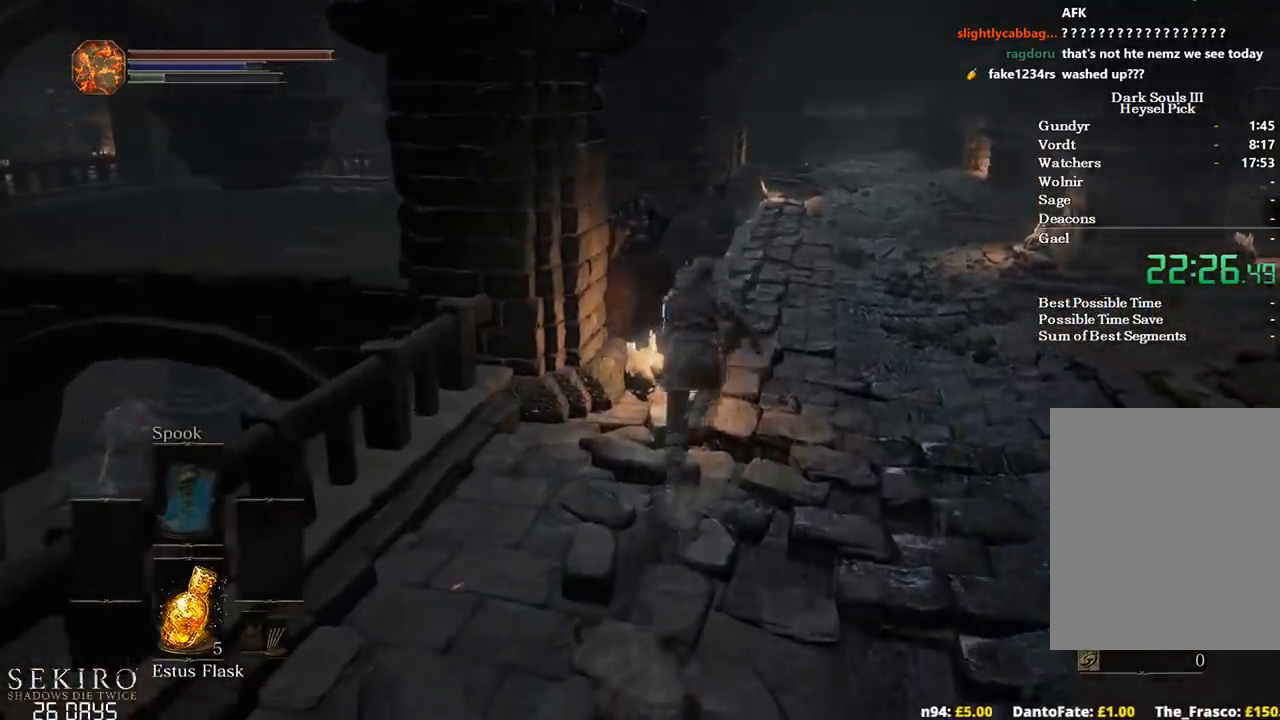
{"buttons": [], "left_stick": "up", "right_stick": "down", "events": [[17, "B", "up"], [417, "right_stick", "down"]]}
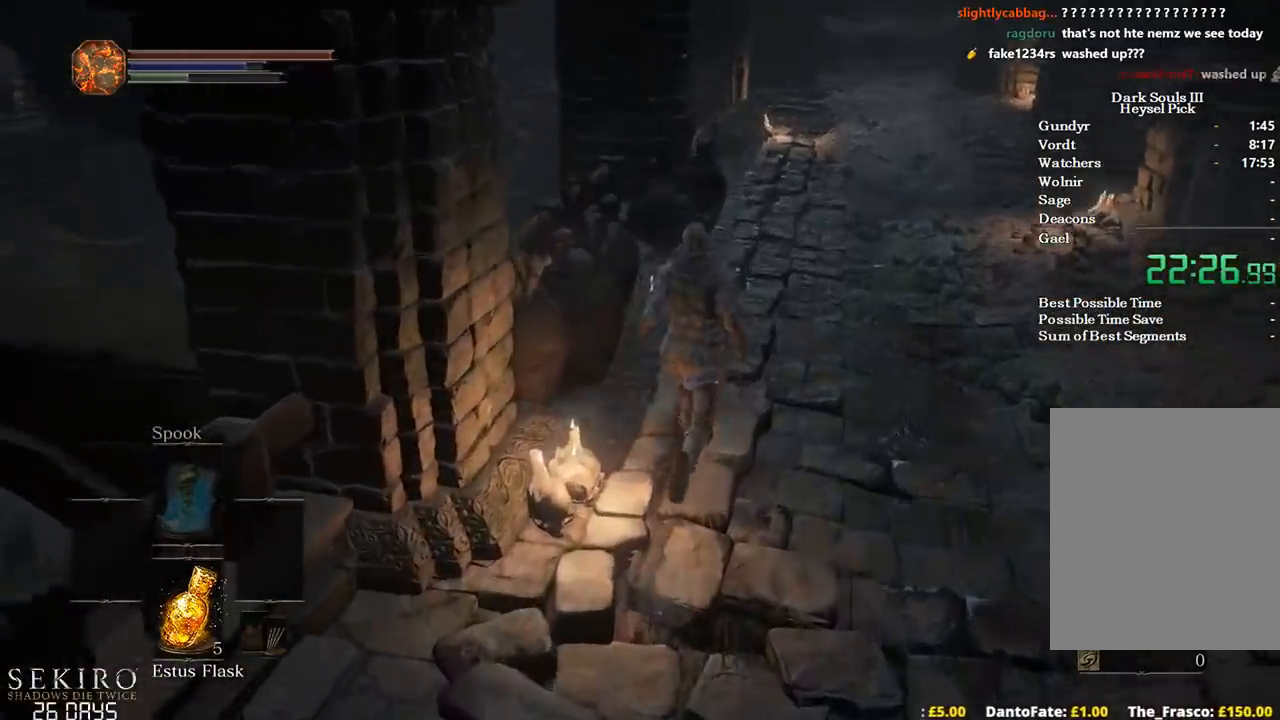
{"buttons": ["B"], "left_stick": "up", "right_stick": "center", "events": [[33, "right_stick", "center"], [367, "B", "down"]]}
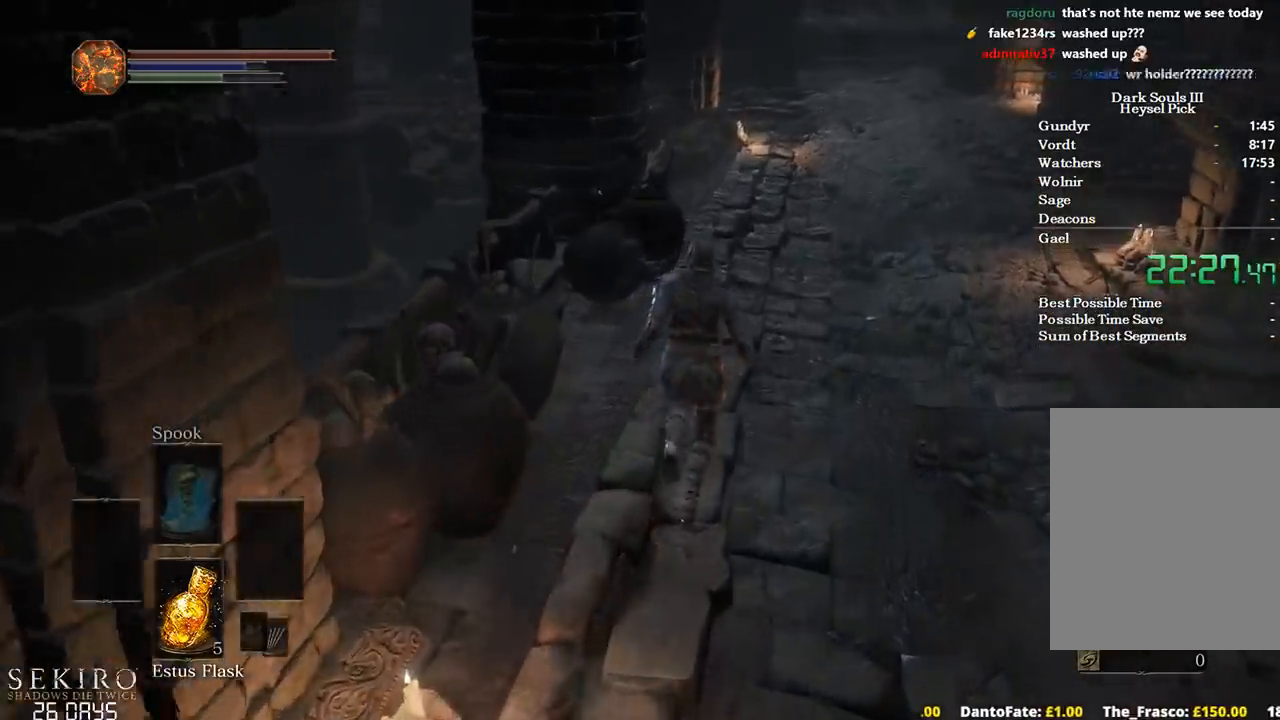
{"buttons": ["B"], "left_stick": "up", "right_stick": "center", "events": []}
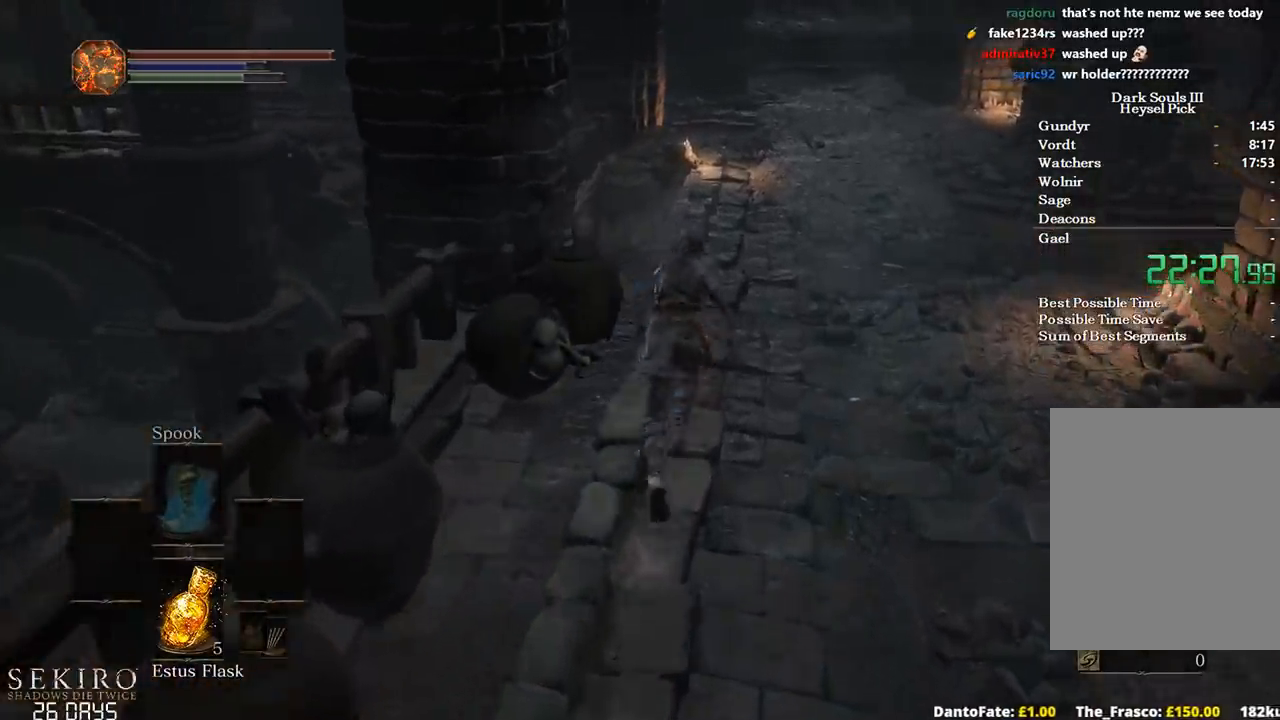
{"buttons": ["B"], "left_stick": "up", "right_stick": "center", "events": []}
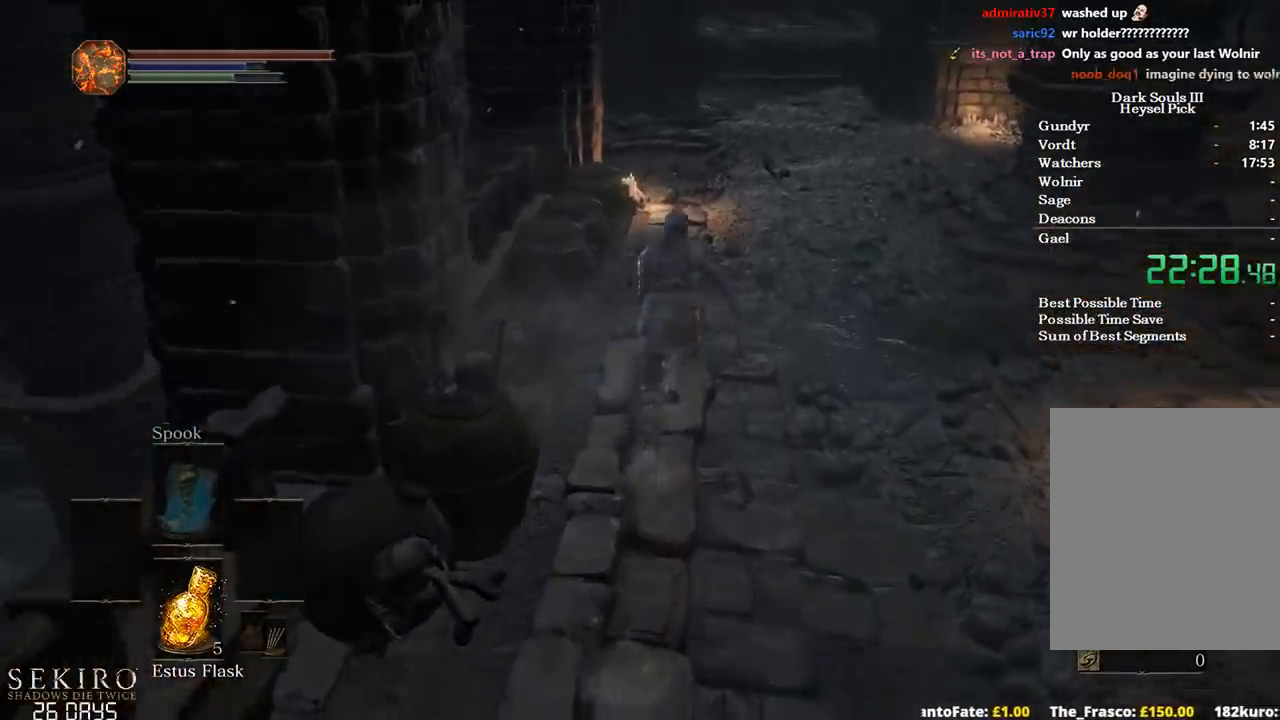
{"buttons": ["B"], "left_stick": "up", "right_stick": "down-left", "events": [[267, "right_stick", "left"], [433, "right_stick", "down-left"]]}
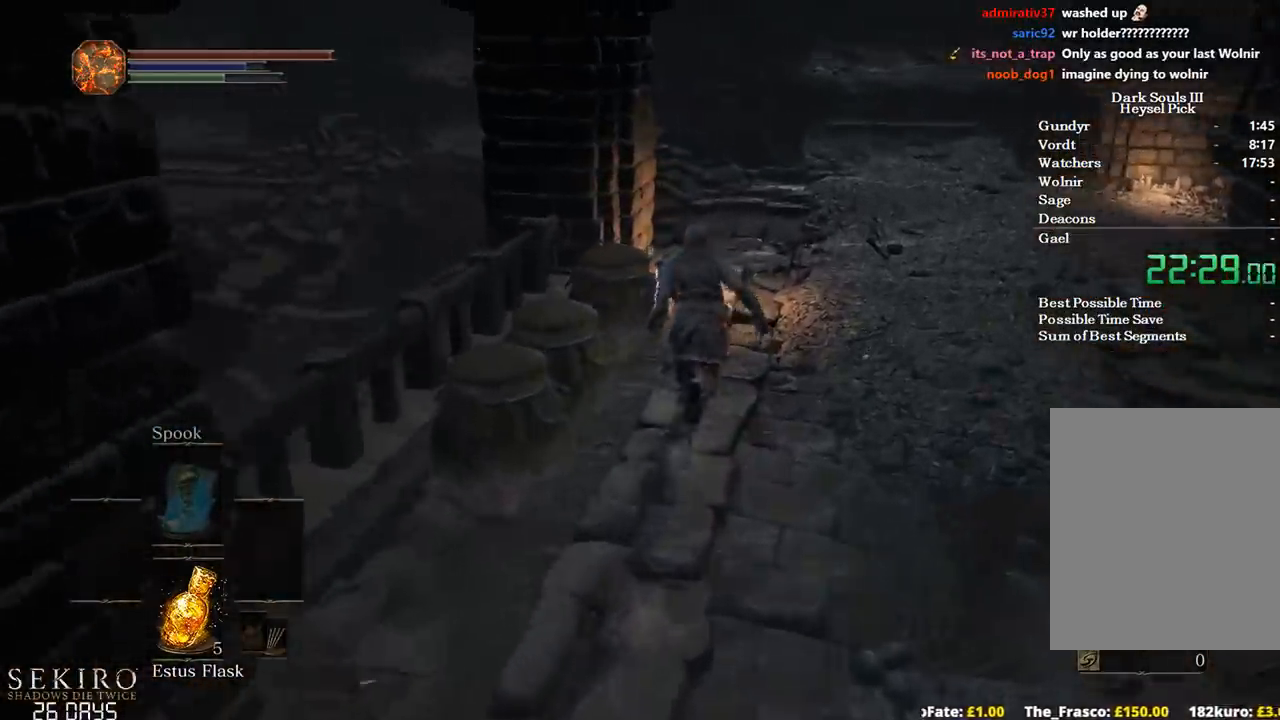
{"buttons": ["B"], "left_stick": "up", "right_stick": "down-left", "events": []}
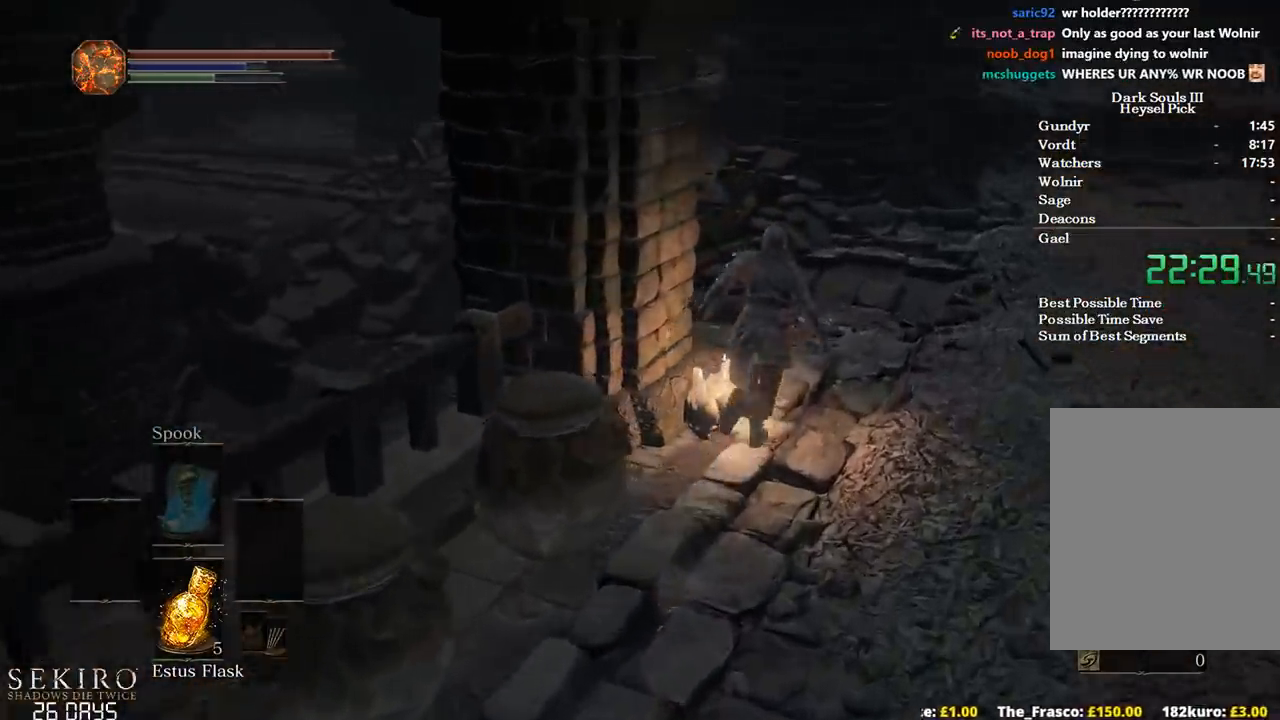
{"buttons": ["B"], "left_stick": "up", "right_stick": "down-left", "events": []}
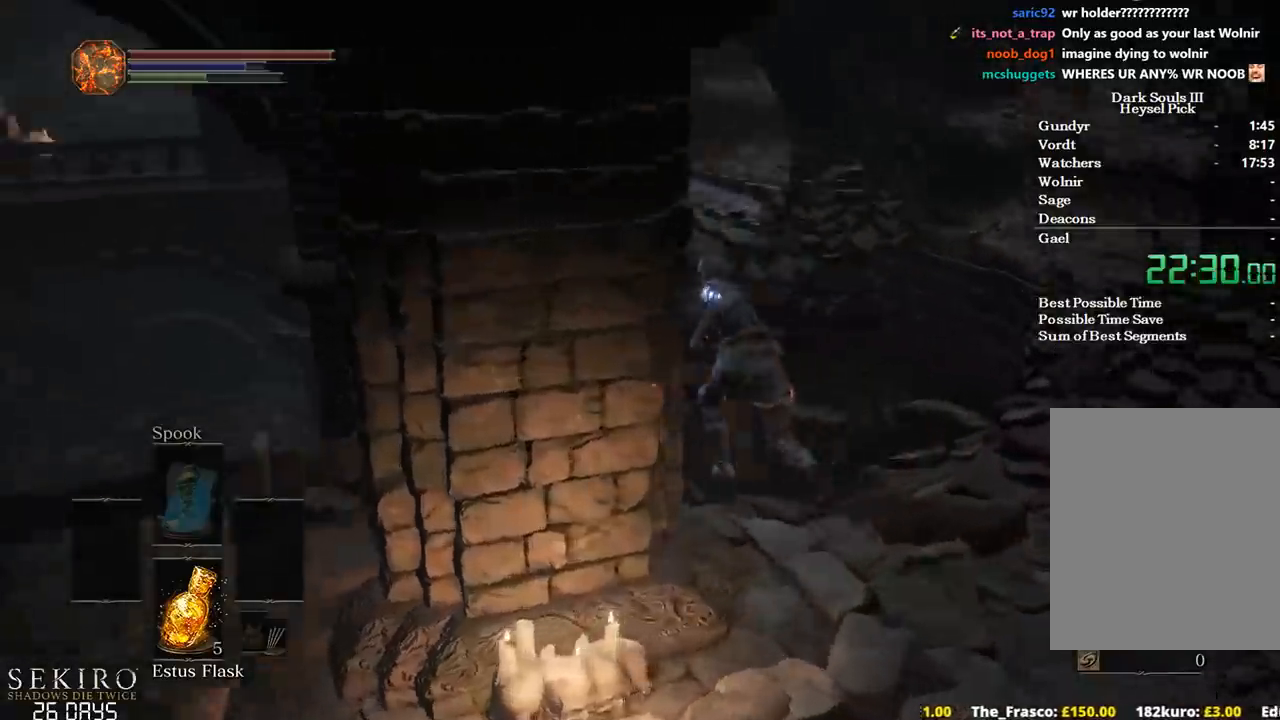
{"buttons": [], "left_stick": "up", "right_stick": "left", "events": [[150, "right_stick", "left"], [483, "B", "up"]]}
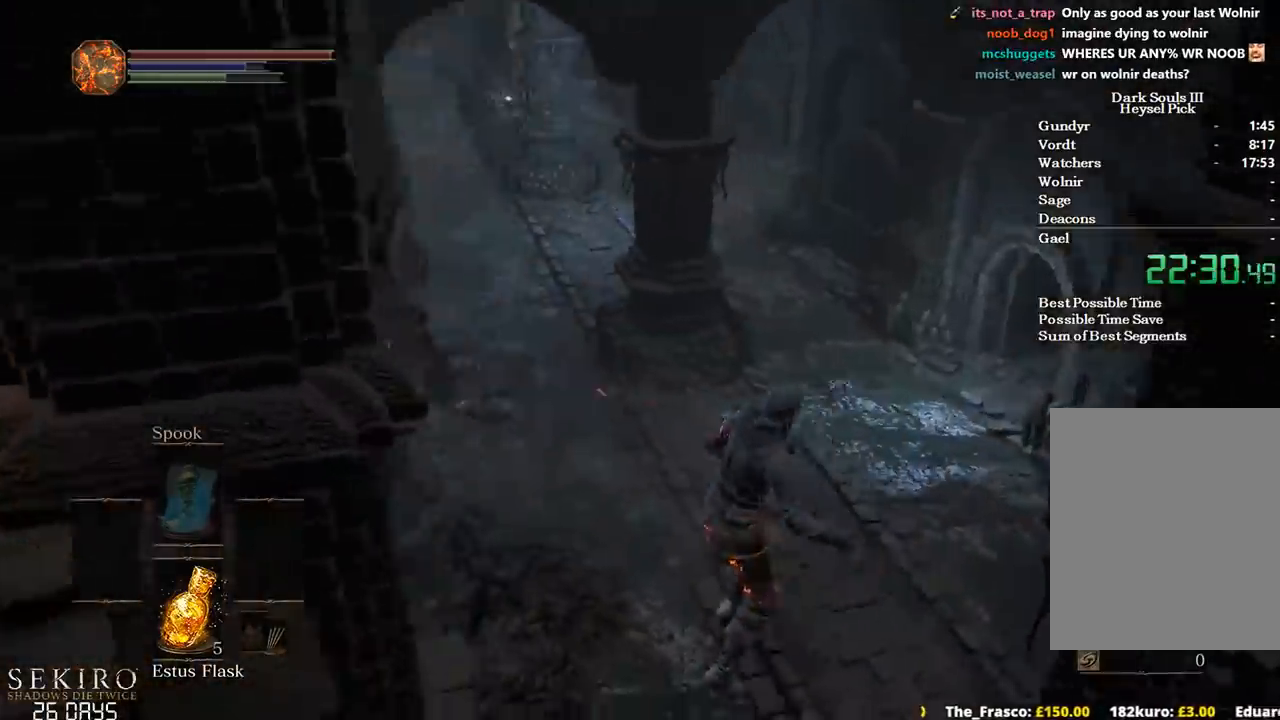
{"buttons": ["B"], "left_stick": "up", "right_stick": "center", "events": [[117, "B", "down"], [200, "B", "up"], [233, "right_stick", "center"], [283, "B", "down"], [350, "B", "up"], [450, "B", "down"]]}
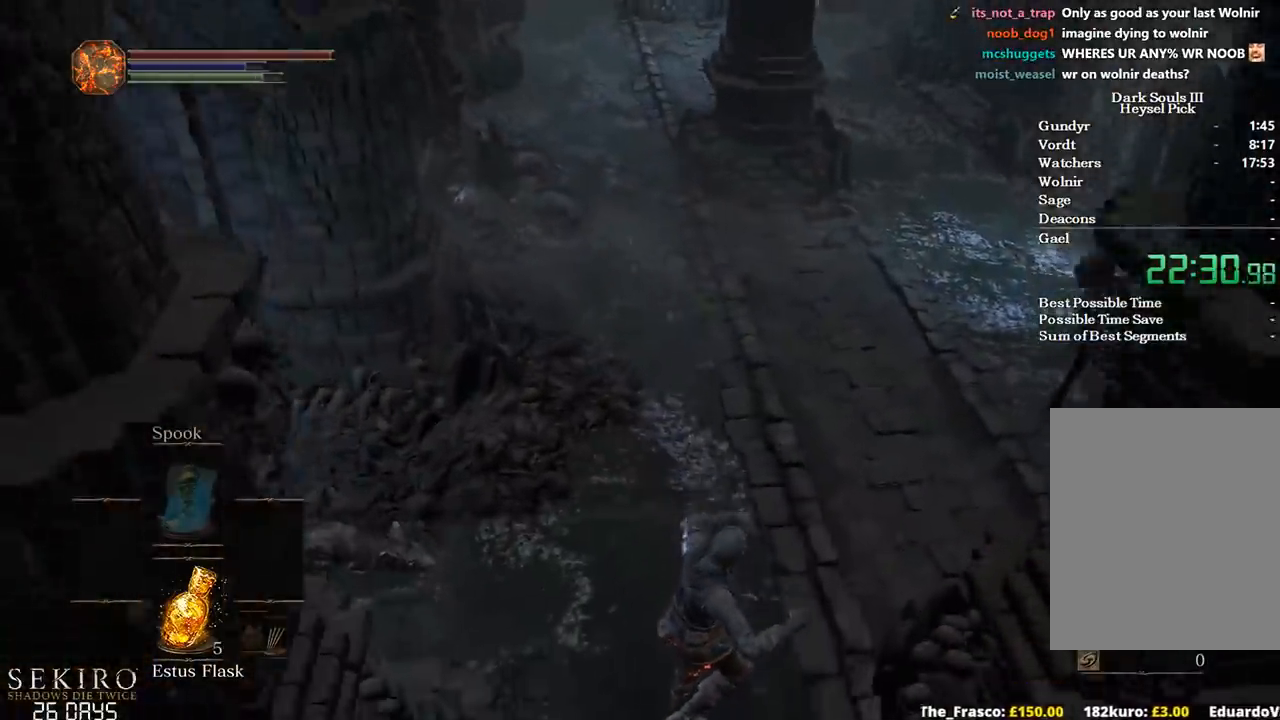
{"buttons": [], "left_stick": "up", "right_stick": "center", "events": [[33, "B", "up"], [117, "B", "down"], [167, "B", "up"], [267, "B", "down"], [317, "B", "up"], [417, "B", "down"], [467, "B", "up"]]}
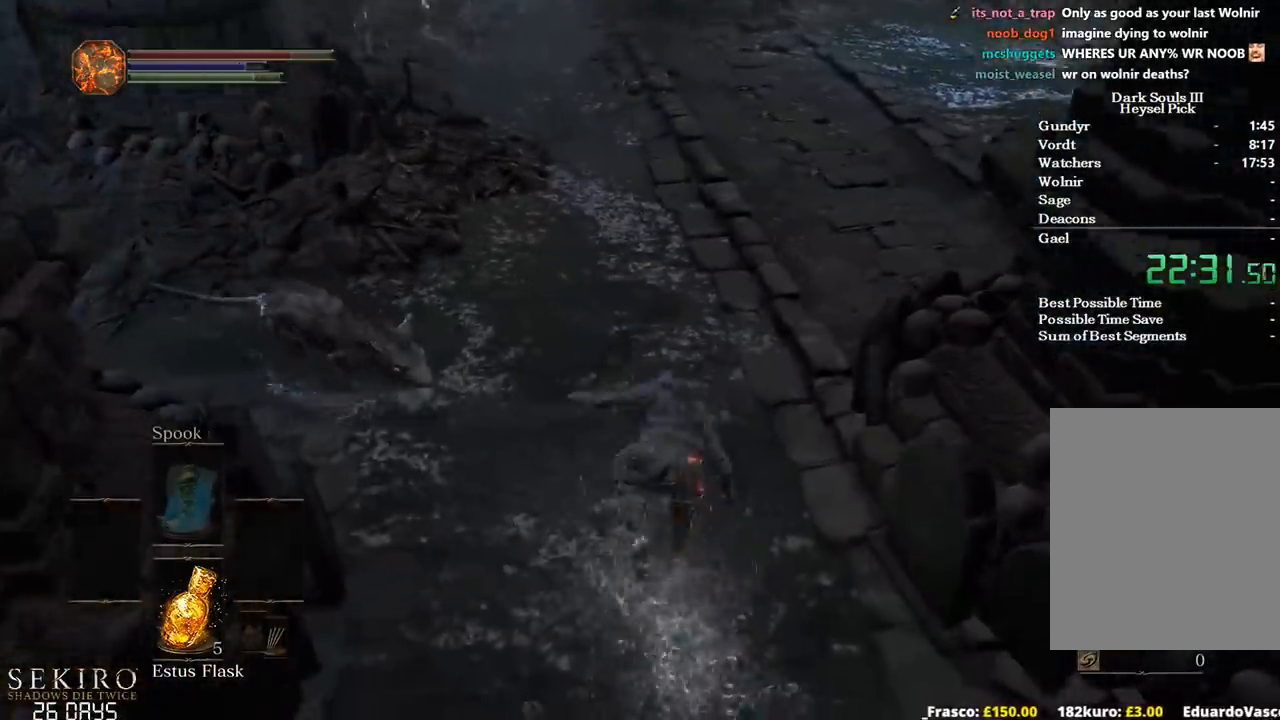
{"buttons": ["B"], "left_stick": "up", "right_stick": "center", "events": [[83, "B", "down"], [167, "right_stick", "up-left"], [217, "right_stick", "up"], [400, "right_stick", "center"]]}
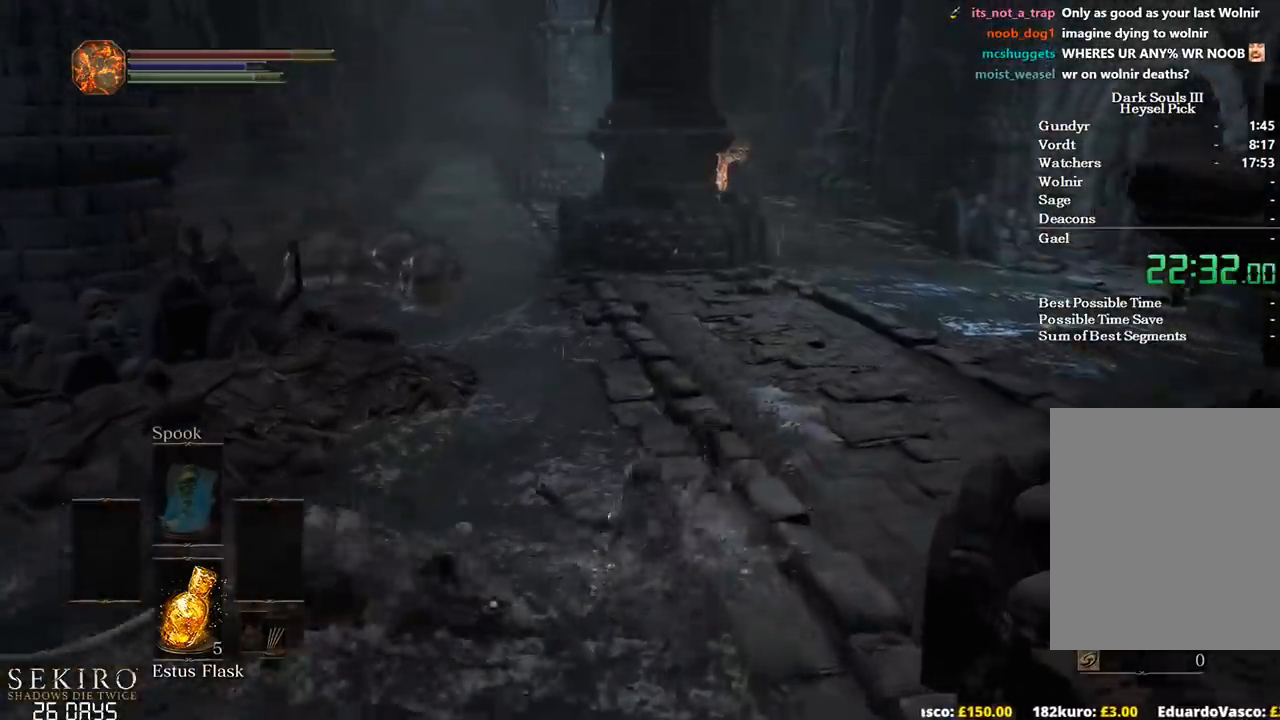
{"buttons": ["B"], "left_stick": "up", "right_stick": "center", "events": []}
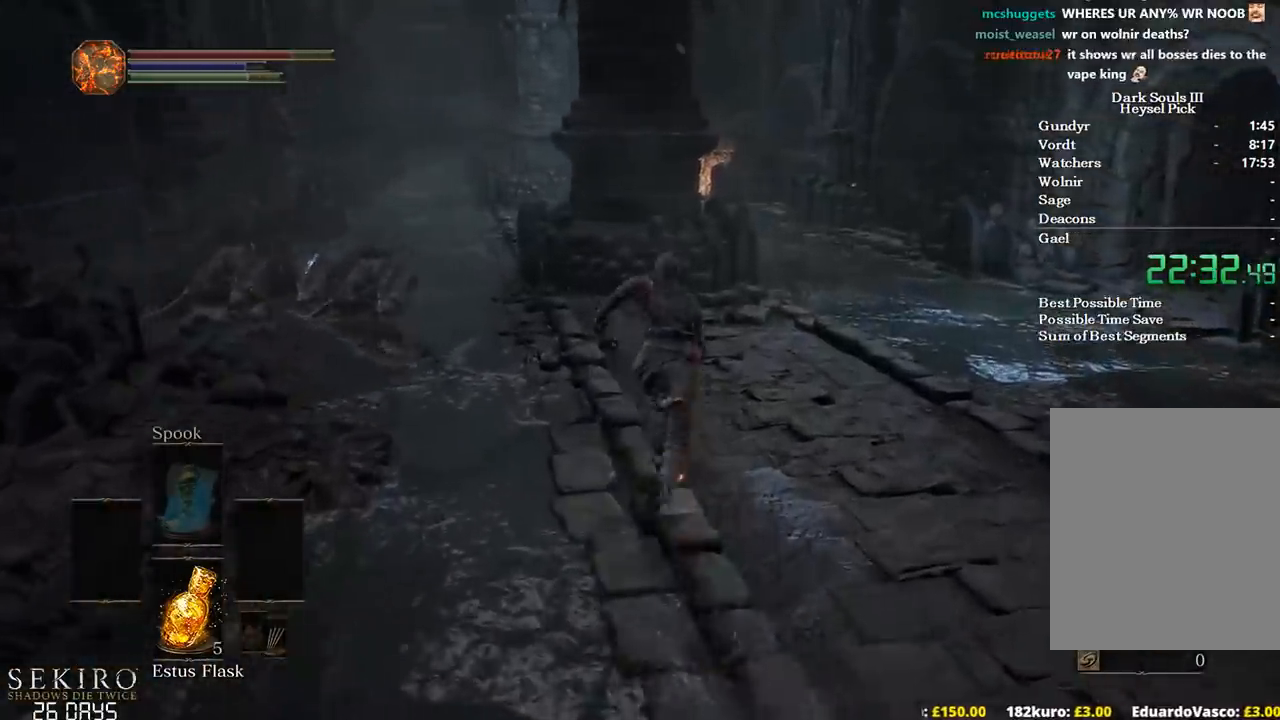
{"buttons": ["B"], "left_stick": "up", "right_stick": "down-left", "events": [[117, "right_stick", "left"], [300, "right_stick", "down-left"]]}
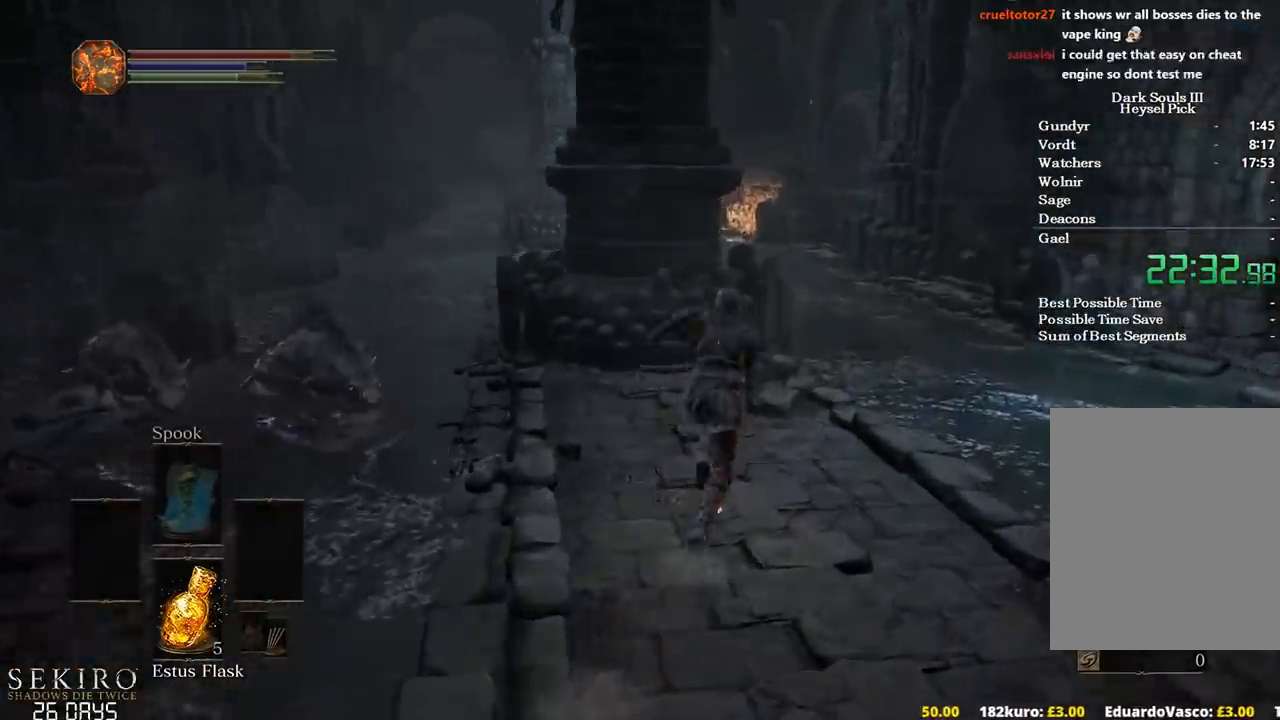
{"buttons": ["B"], "left_stick": "up", "right_stick": "down-left", "events": []}
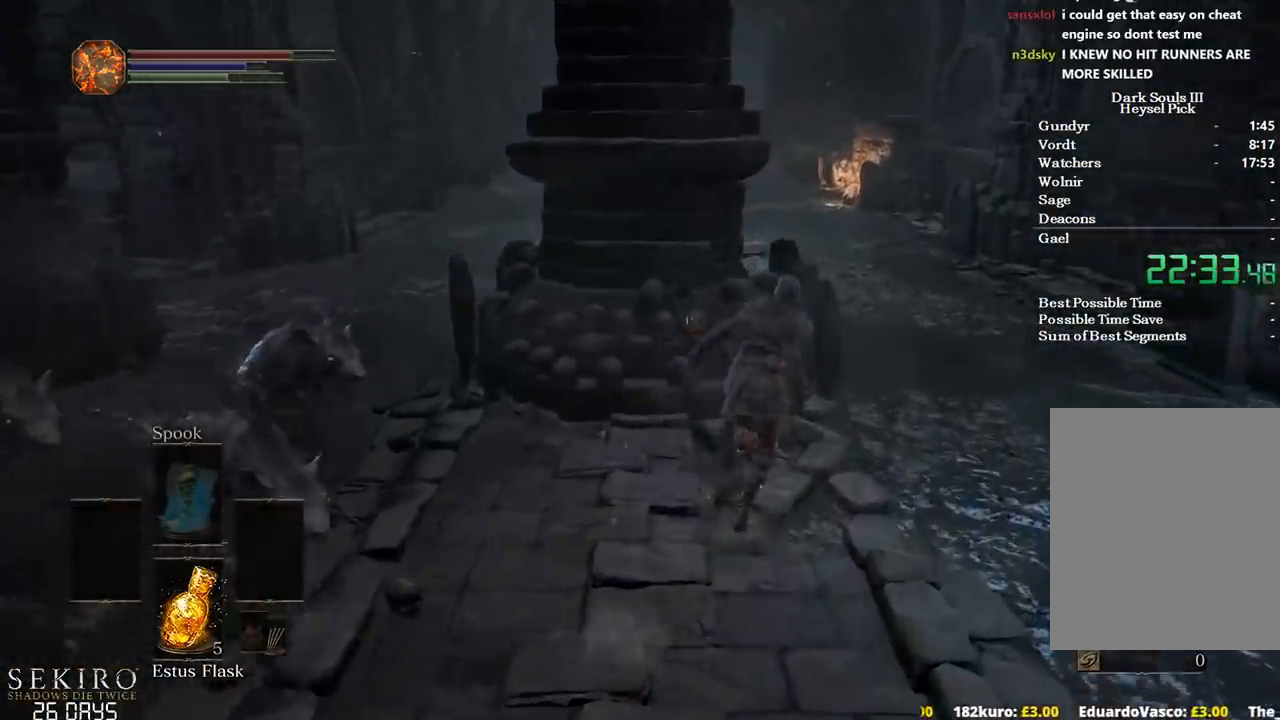
{"buttons": ["B"], "left_stick": "up", "right_stick": "down-left", "events": []}
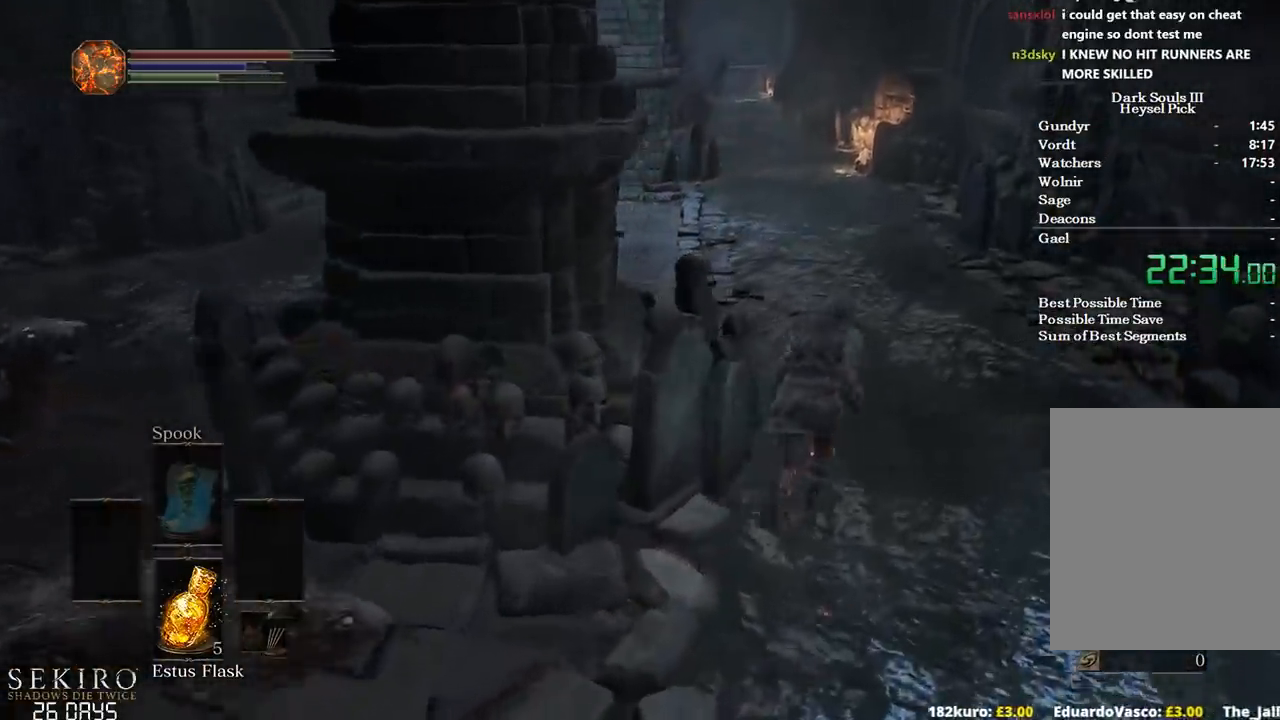
{"buttons": ["B"], "left_stick": "up", "right_stick": "left", "events": [[450, "right_stick", "left"]]}
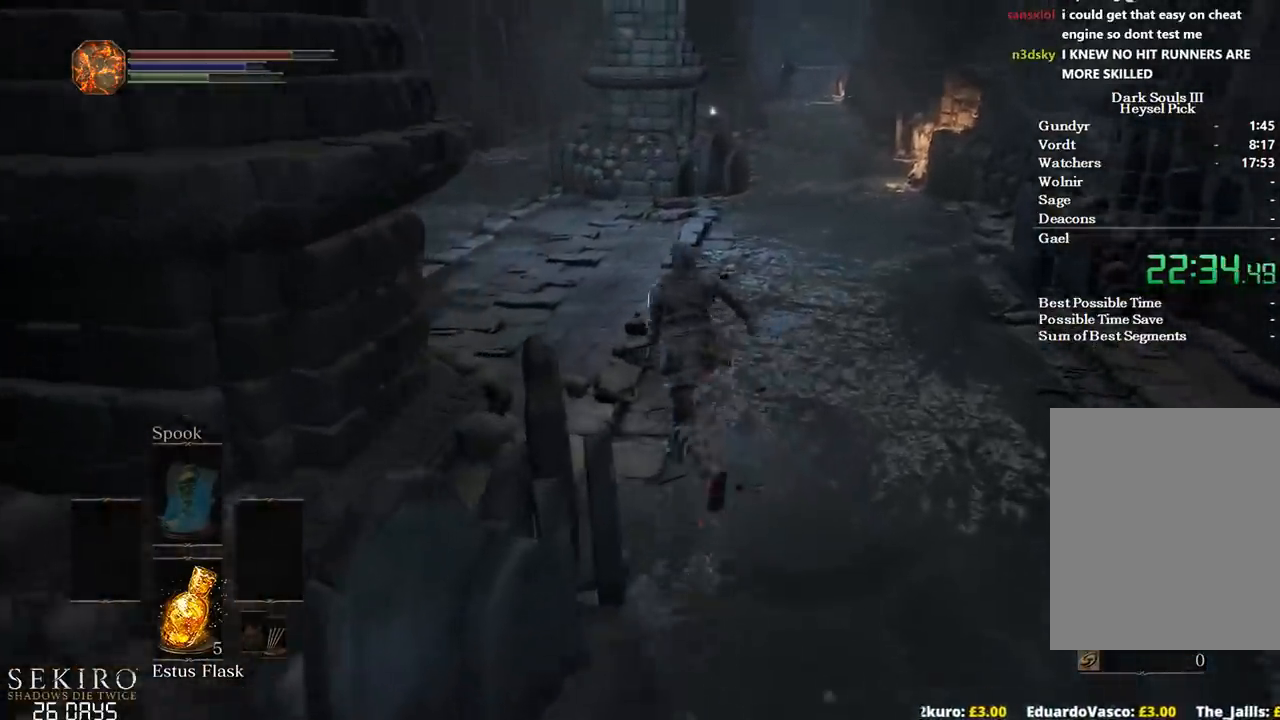
{"buttons": ["B"], "left_stick": "up", "right_stick": "center", "events": [[50, "right_stick", "center"]]}
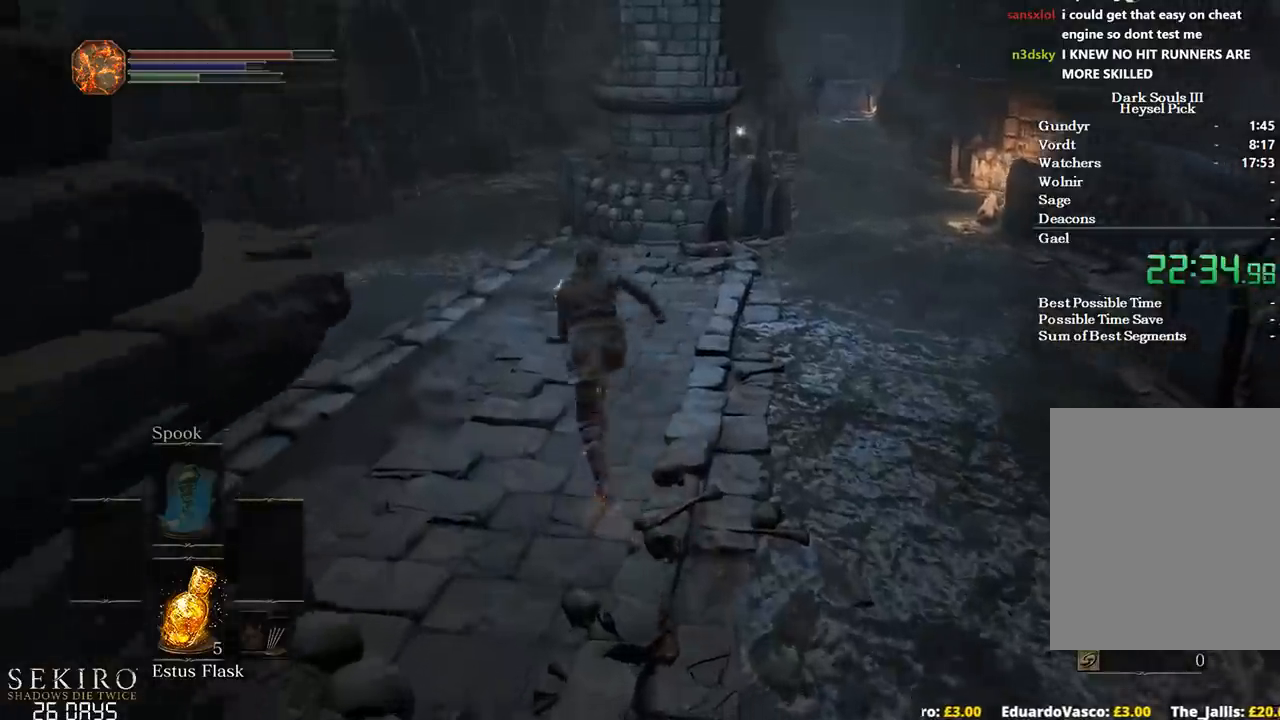
{"buttons": ["B"], "left_stick": "up", "right_stick": "right", "events": [[333, "right_stick", "right"]]}
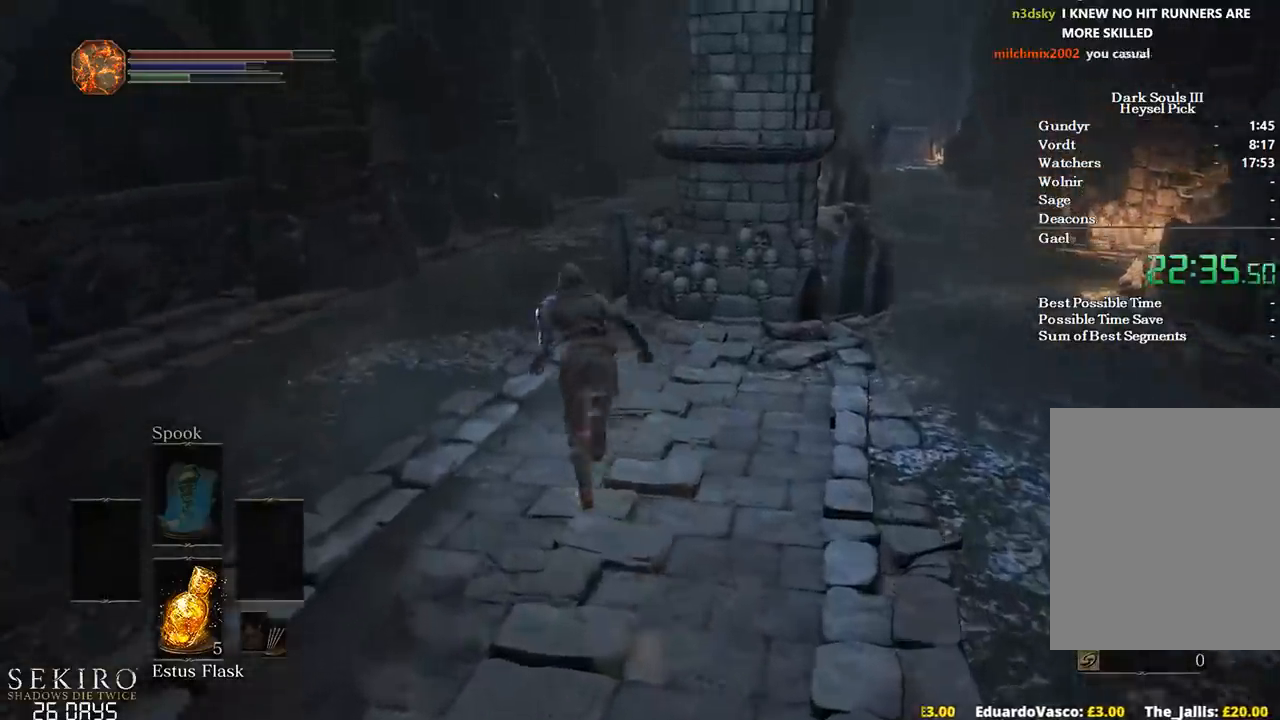
{"buttons": ["B"], "left_stick": "up", "right_stick": "down-right", "events": [[500, "right_stick", "down-right"]]}
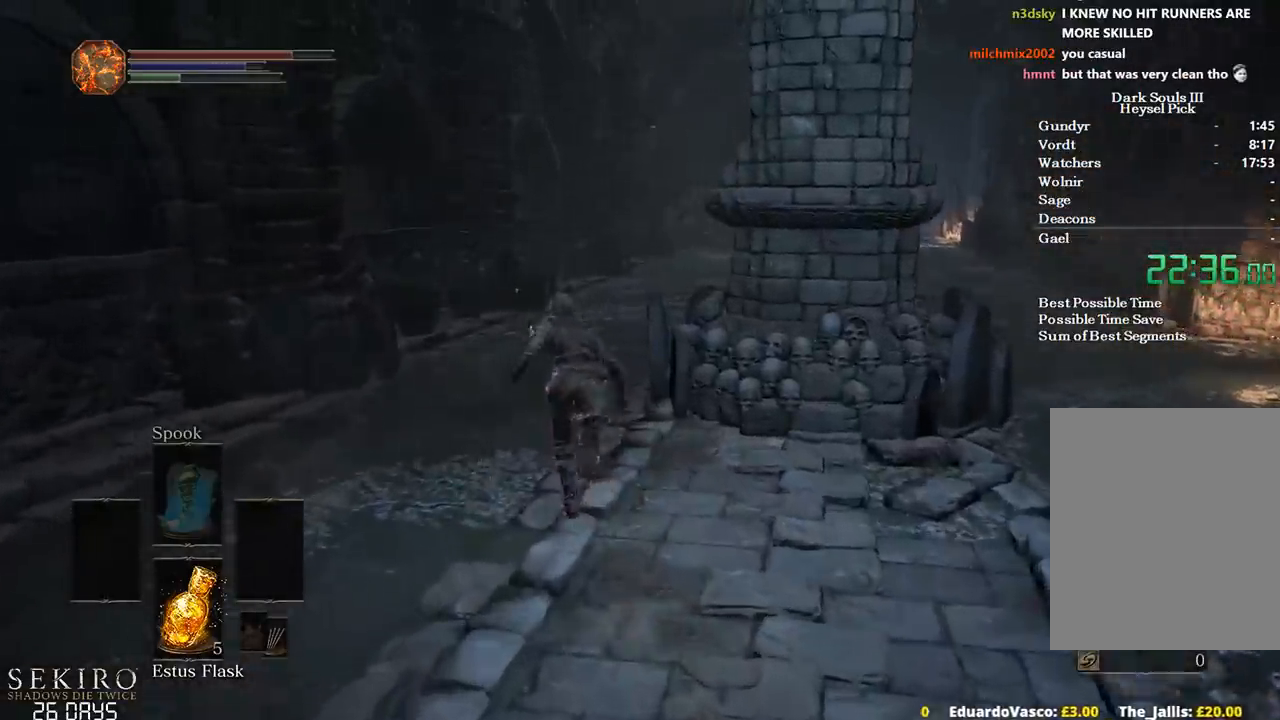
{"buttons": ["B"], "left_stick": "up", "right_stick": "down-right", "events": []}
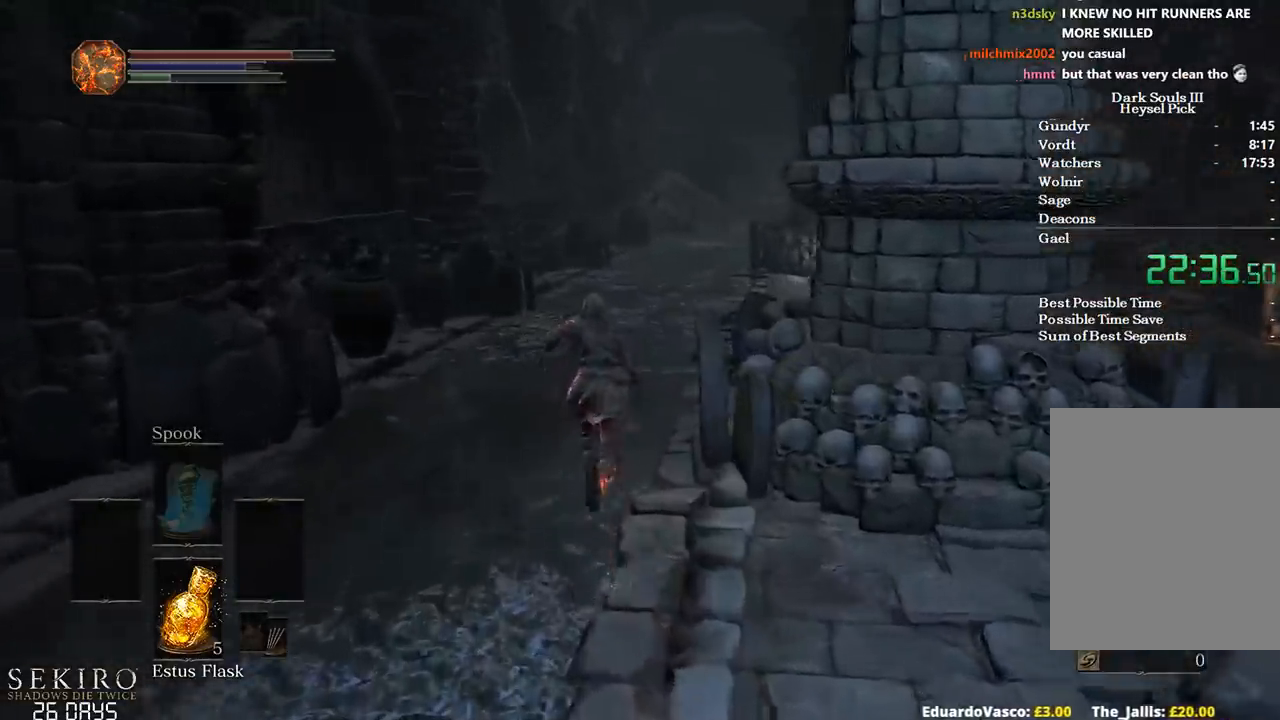
{"buttons": ["B"], "left_stick": "up", "right_stick": "down-right", "events": []}
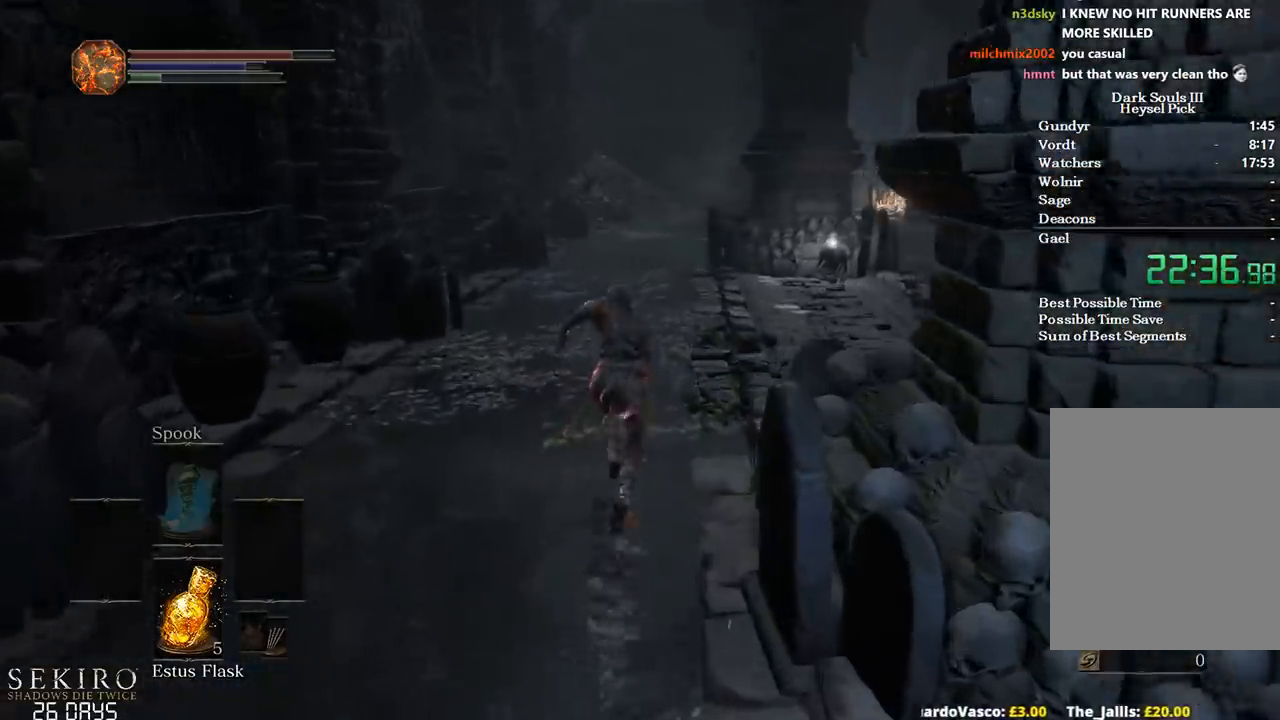
{"buttons": [], "left_stick": "up", "right_stick": "down-right", "events": [[450, "B", "up"]]}
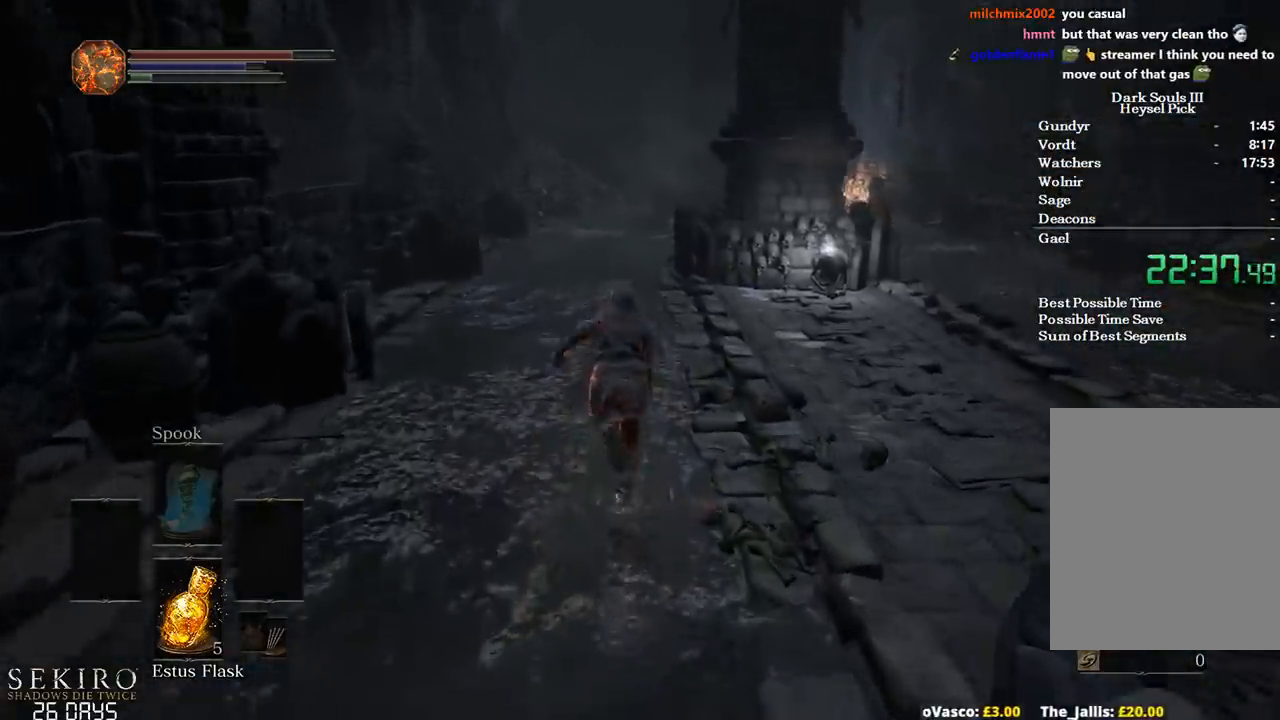
{"buttons": [], "left_stick": "up", "right_stick": "center", "events": [[400, "right_stick", "center"]]}